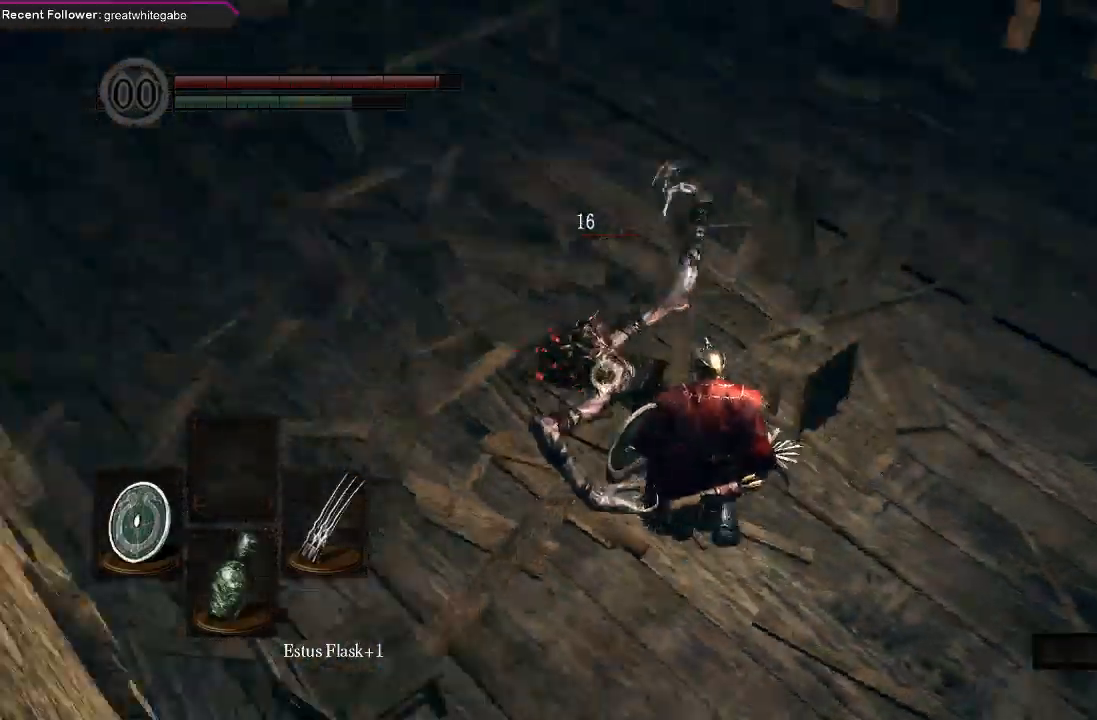
Gameplay with a controller (Xbox layout); each line is a JSON object with the inputs held at the frame after it (dt_ms = milliseconds from this image to that frame). "events" lists button and stick changes between this image and that frame as [ms after this image, input, new state], when the widget could be followed in between.
{"dt_ms": 1000, "buttons": [], "left_stick": "up-right", "right_stick": "center"}
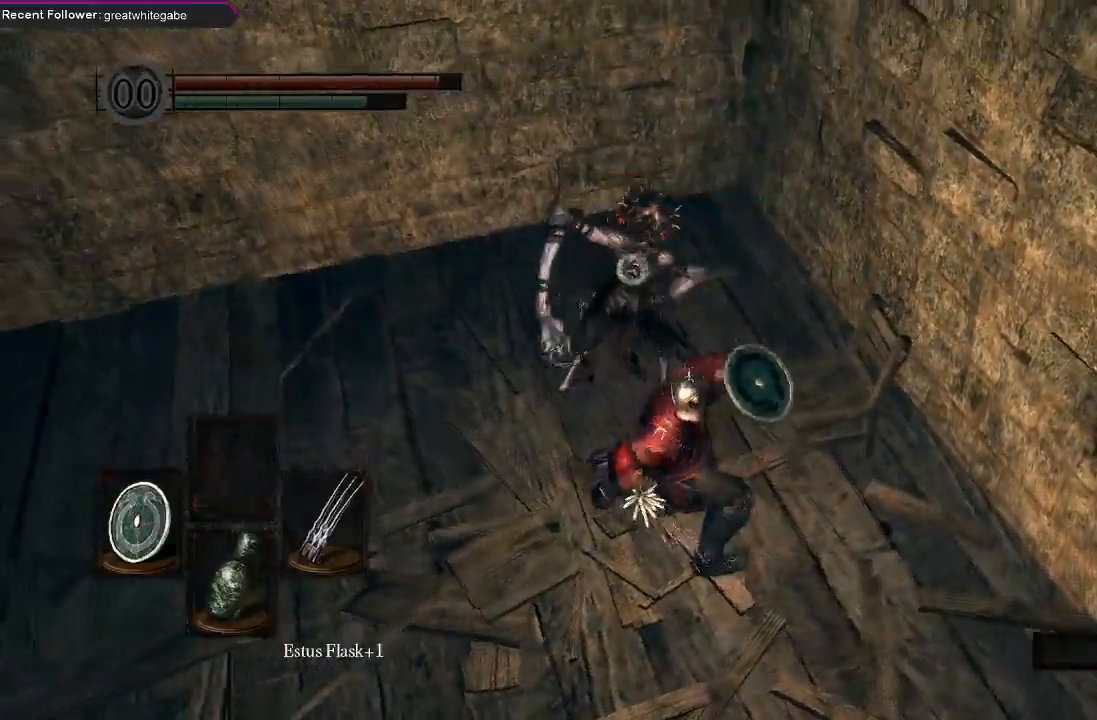
{"dt_ms": 500, "buttons": ["R1"], "left_stick": "up-right", "right_stick": "center", "events": [[67, "R1", "down"], [200, "R1", "up"], [267, "R1", "down"], [400, "R1", "up"], [467, "R1", "down"]]}
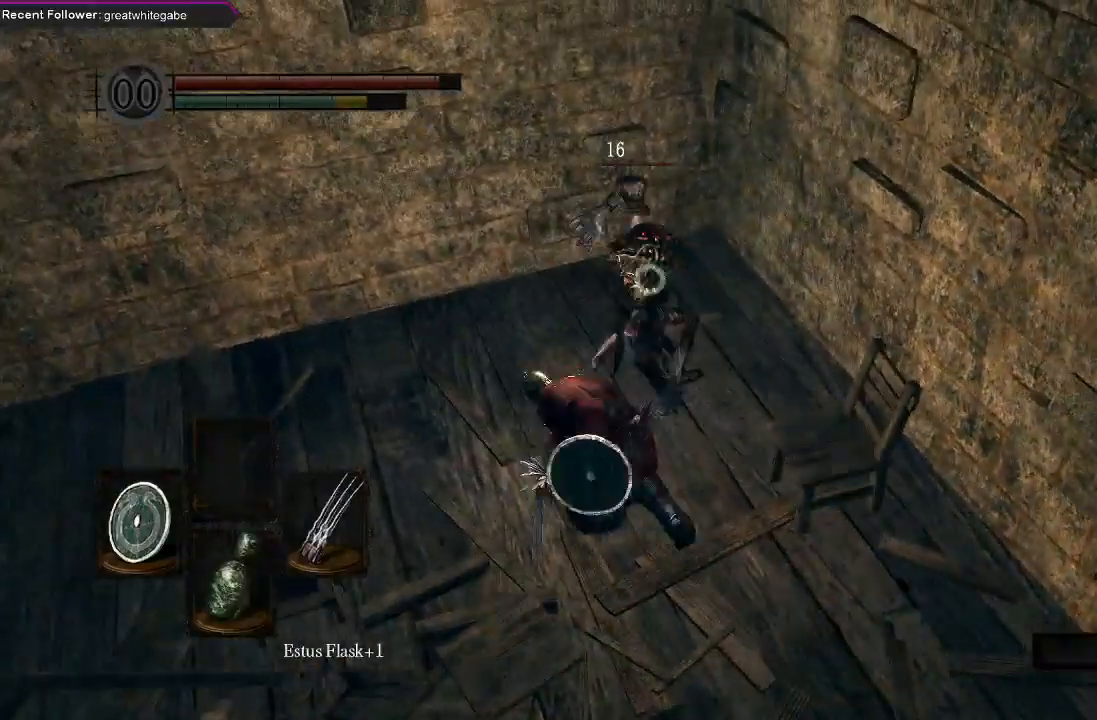
{"dt_ms": 500, "buttons": [], "left_stick": "up-right", "right_stick": "center", "events": [[100, "R1", "up"], [167, "R1", "down"], [300, "R1", "up"], [367, "R1", "down"], [500, "R1", "up"]]}
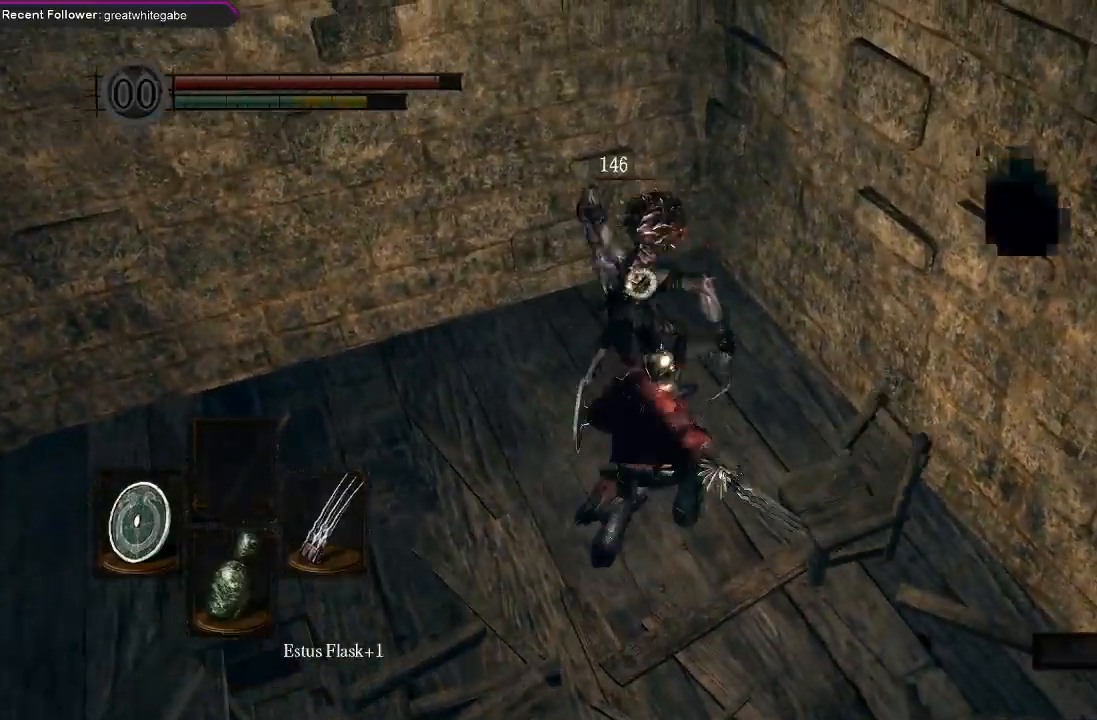
{"dt_ms": 500, "buttons": [], "left_stick": "up-right", "right_stick": "center", "events": [[67, "R1", "down"], [200, "R1", "up"], [300, "R1", "down"], [400, "R1", "up"]]}
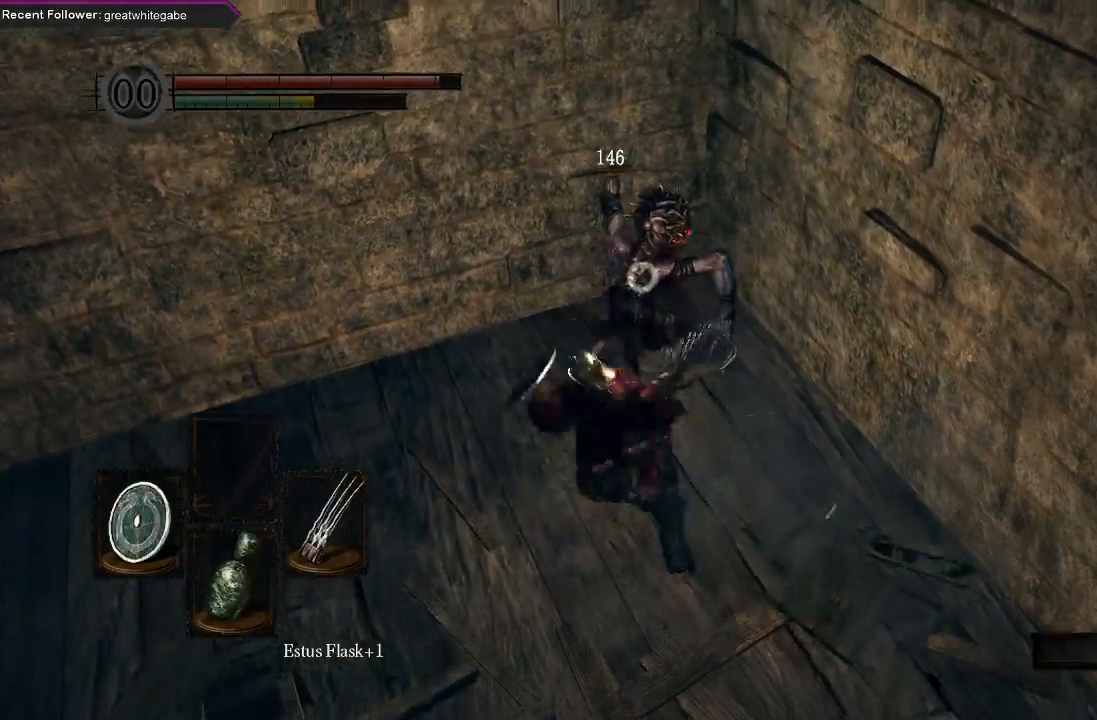
{"dt_ms": 500, "buttons": [], "left_stick": "down", "right_stick": "center", "events": [[200, "left_stick", "center"], [267, "left_stick", "down"]]}
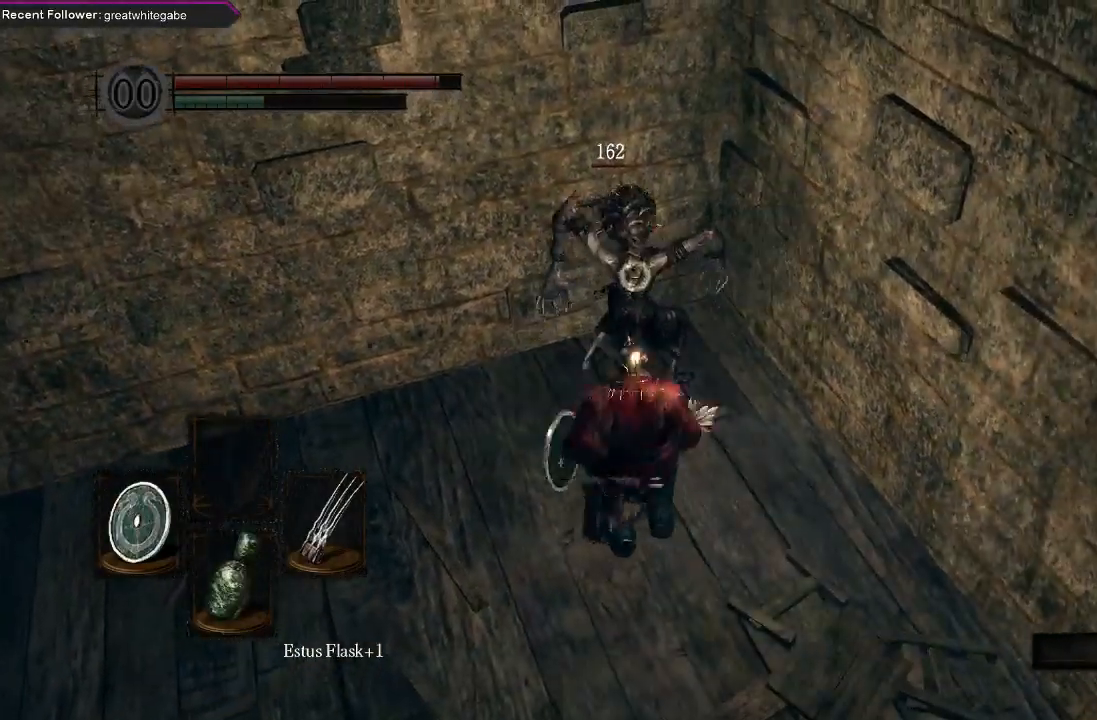
{"dt_ms": 500, "buttons": [], "left_stick": "down", "right_stick": "center", "events": [[133, "left_stick", "down-left"], [500, "left_stick", "down"]]}
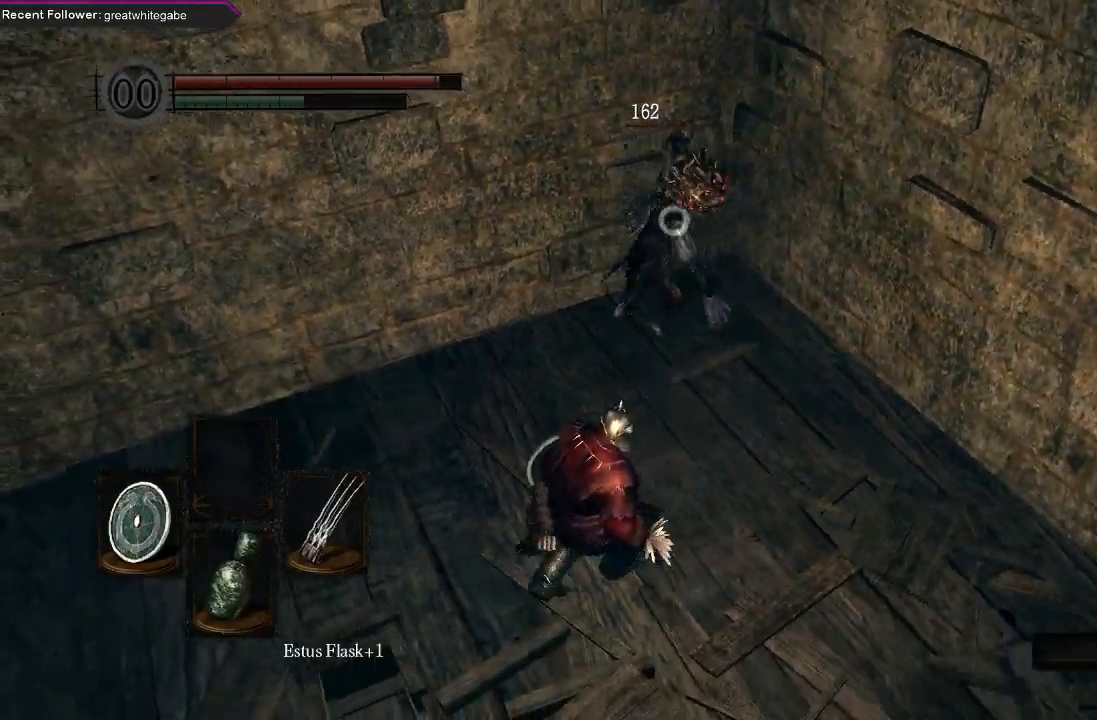
{"dt_ms": 500, "buttons": [], "left_stick": "down-left", "right_stick": "center", "events": [[333, "left_stick", "down-left"]]}
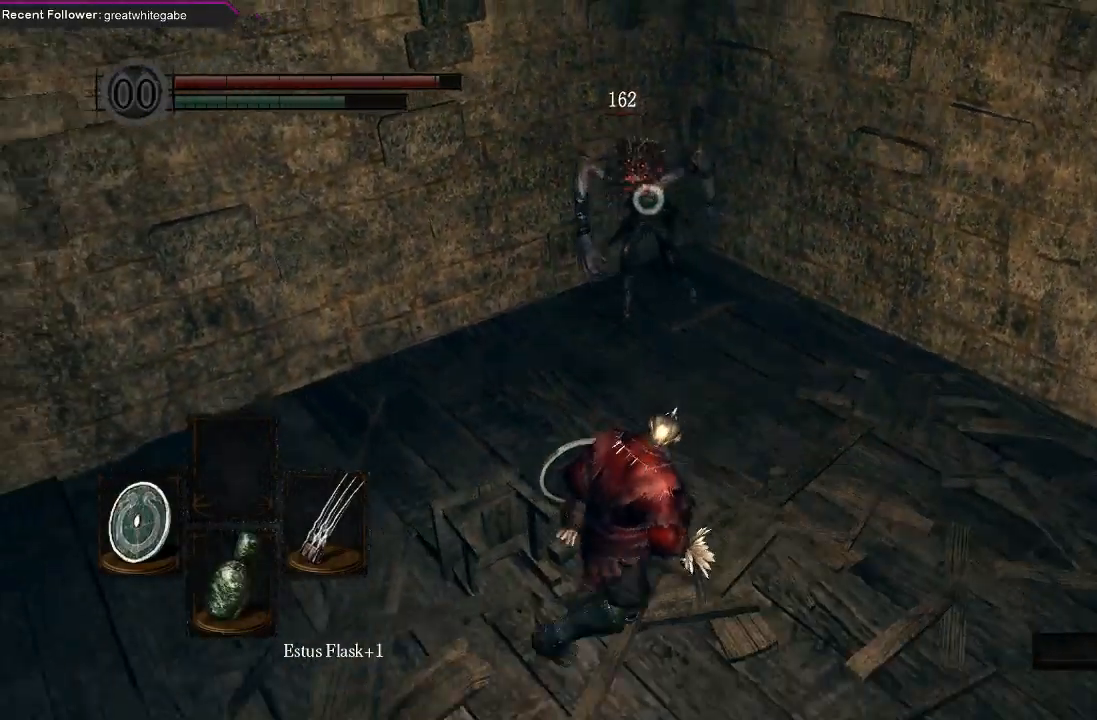
{"dt_ms": 500, "buttons": [], "left_stick": "down-right", "right_stick": "center", "events": [[467, "left_stick", "down-right"]]}
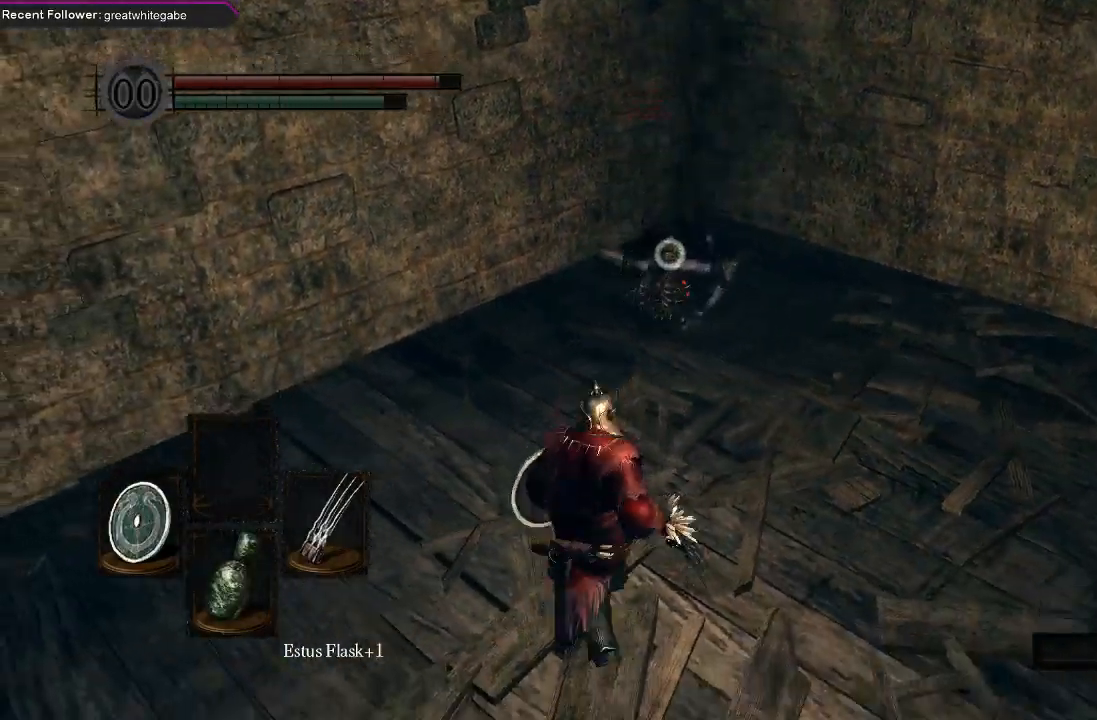
{"dt_ms": 500, "buttons": ["L1"], "left_stick": "right", "right_stick": "center", "events": [[67, "left_stick", "right"], [100, "L1", "down"], [200, "L2", "down"], [267, "L2", "up"]]}
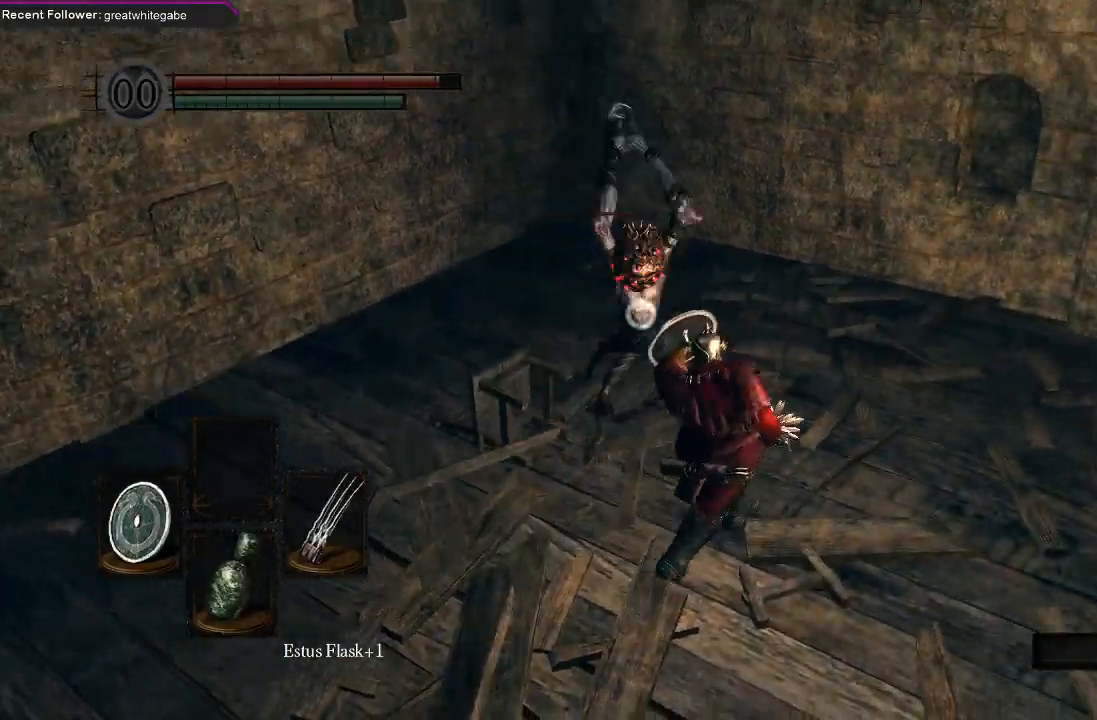
{"dt_ms": 500, "buttons": [], "left_stick": "up-right", "right_stick": "center", "events": [[67, "L2", "down"], [167, "L2", "up"], [233, "left_stick", "up-right"], [333, "L1", "up"]]}
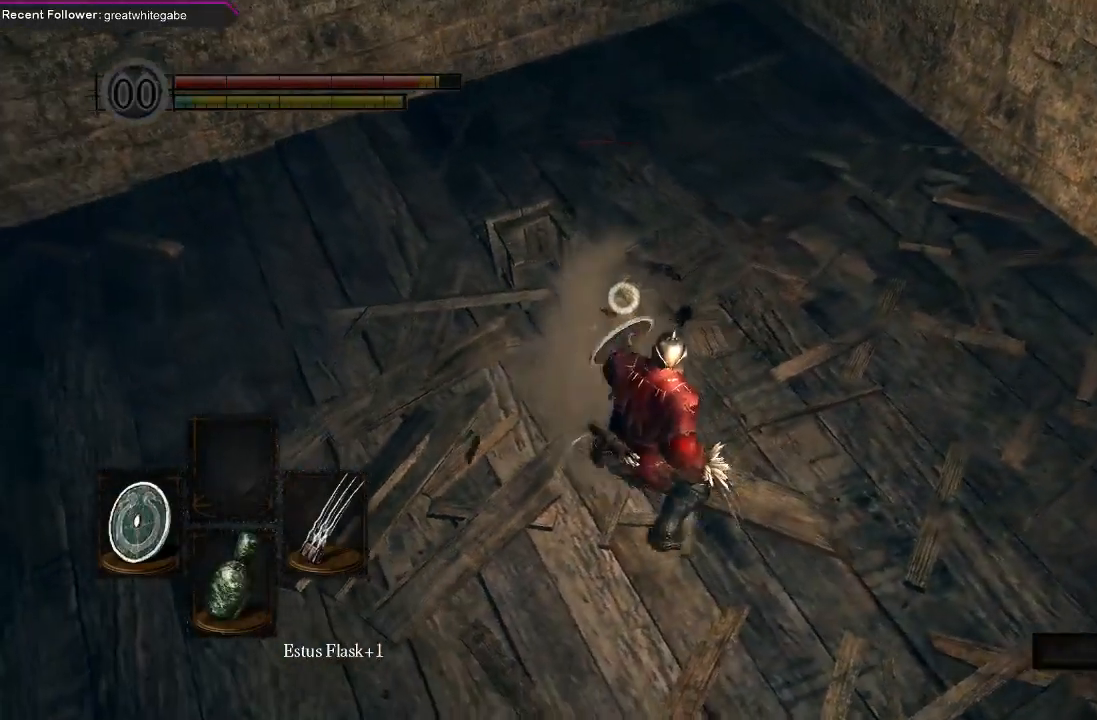
{"dt_ms": 500, "buttons": [], "left_stick": "up-right", "right_stick": "center", "events": []}
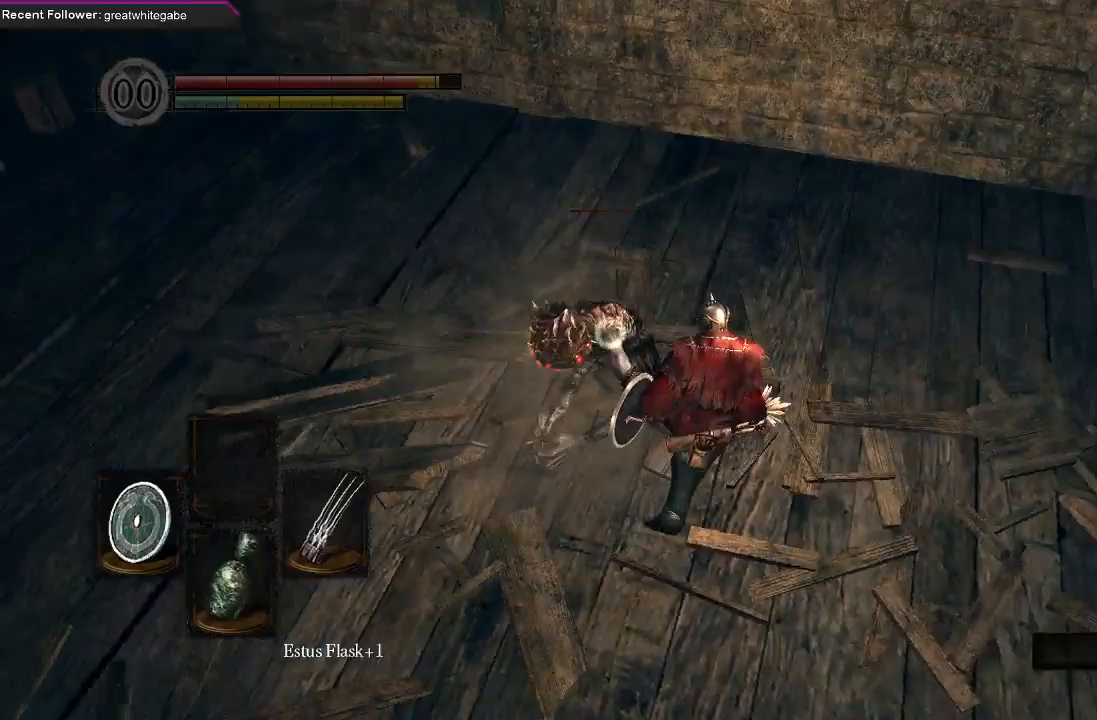
{"dt_ms": 500, "buttons": [], "left_stick": "up-right", "right_stick": "center", "events": [[367, "R1", "down"], [467, "R1", "up"]]}
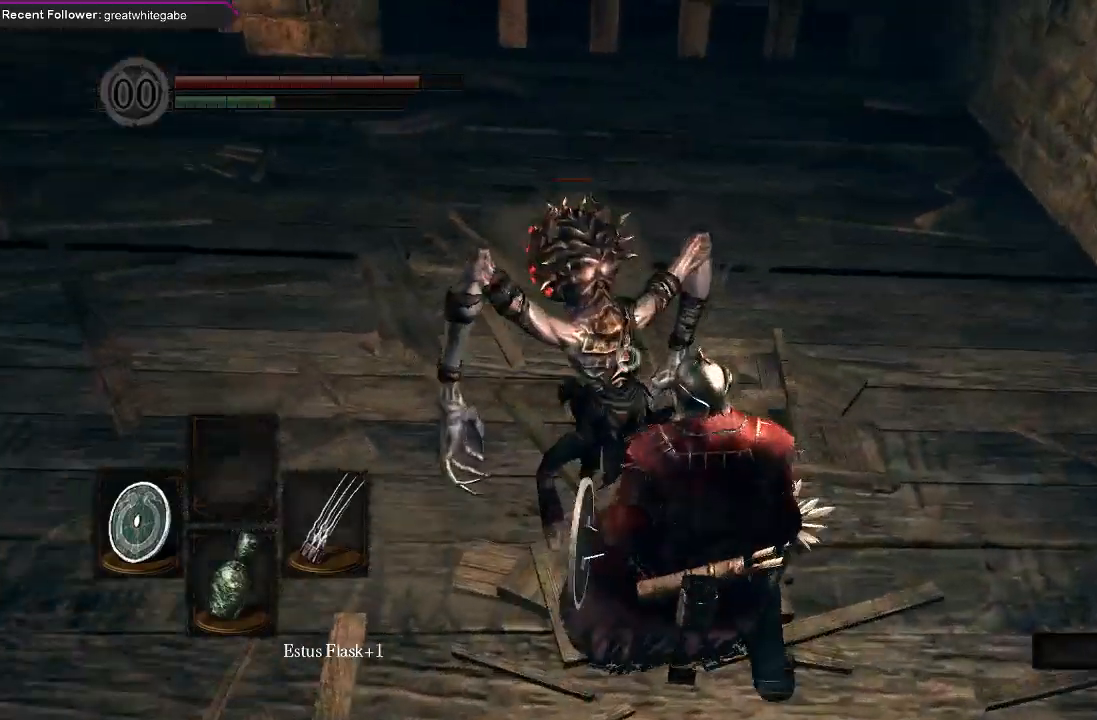
{"dt_ms": 500, "buttons": [], "left_stick": "up-right", "right_stick": "center", "events": [[67, "R1", "down"], [200, "R1", "up"]]}
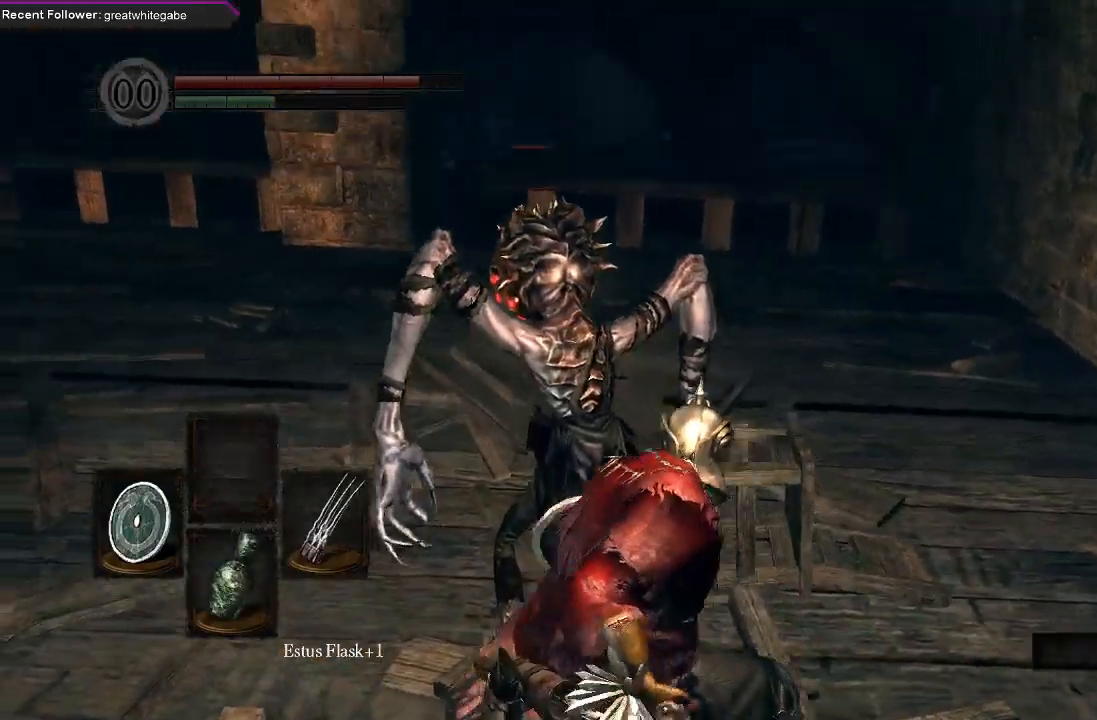
{"dt_ms": 500, "buttons": [], "left_stick": "center", "right_stick": "center", "events": [[233, "left_stick", "center"]]}
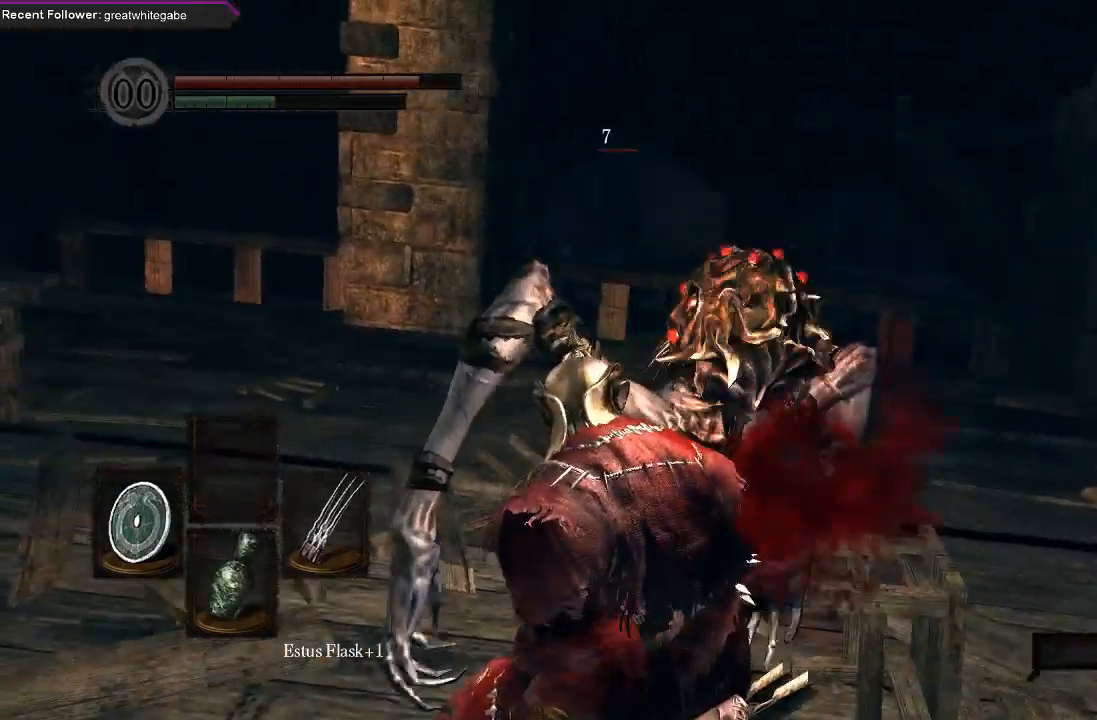
{"dt_ms": 500, "buttons": [], "left_stick": "center", "right_stick": "center", "events": []}
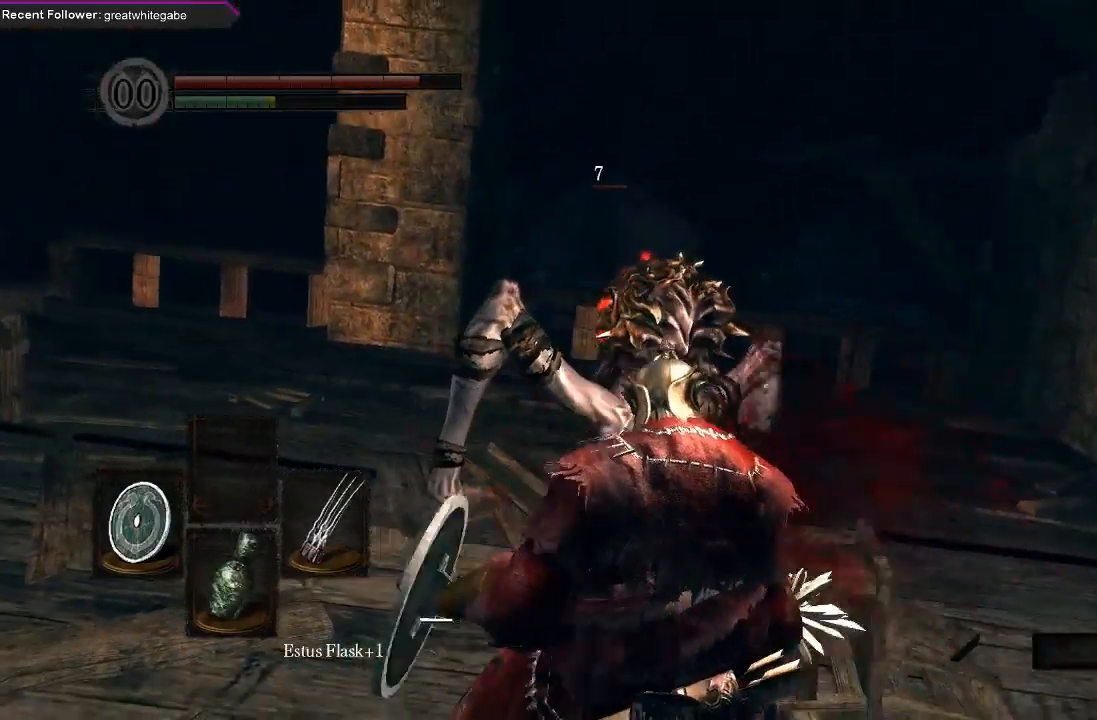
{"dt_ms": 500, "buttons": [], "left_stick": "center", "right_stick": "up", "events": [[500, "right_stick", "up"]]}
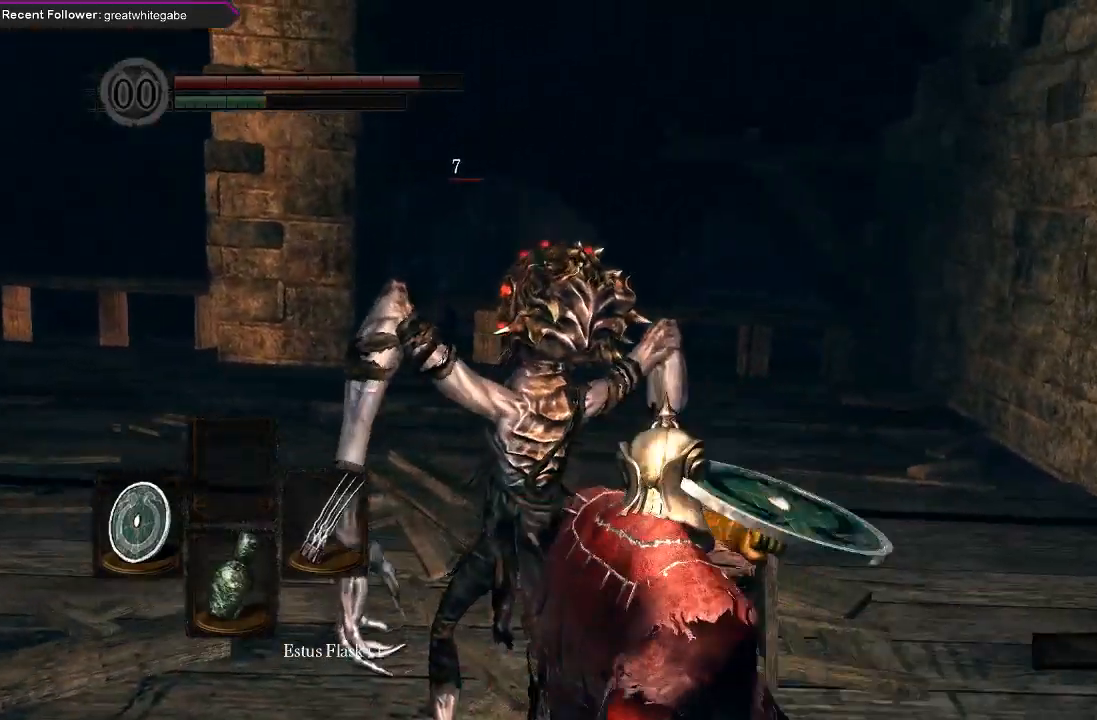
{"dt_ms": 500, "buttons": [], "left_stick": "center", "right_stick": "center", "events": [[367, "right_stick", "center"]]}
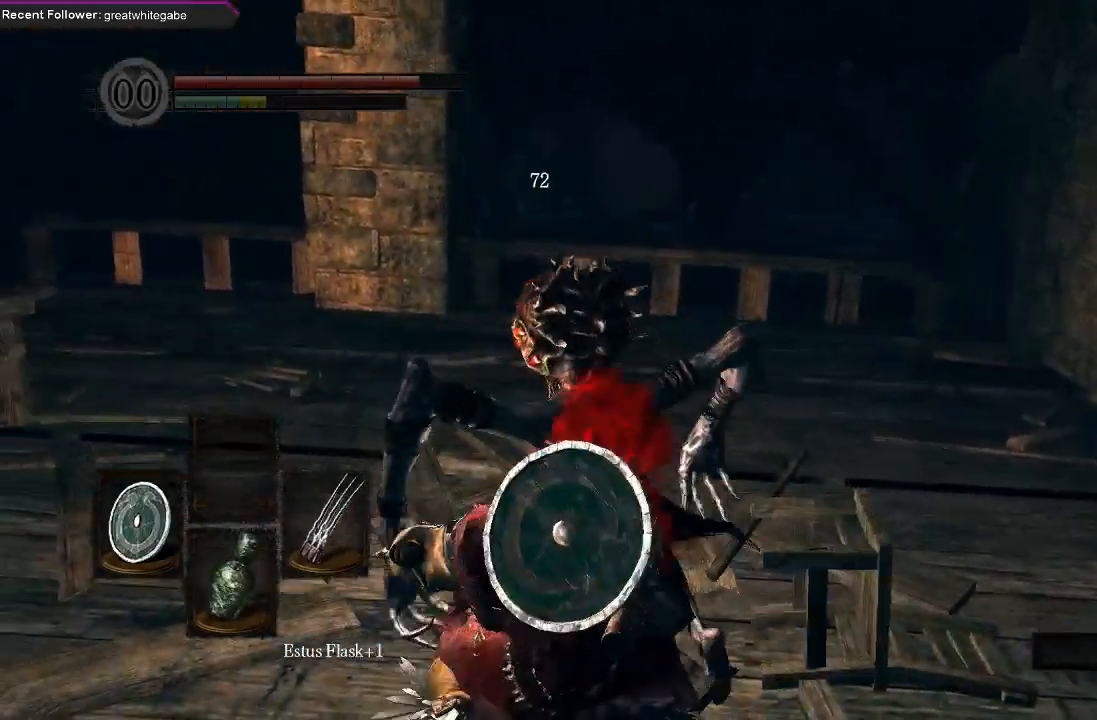
{"dt_ms": 500, "buttons": [], "left_stick": "center", "right_stick": "center", "events": []}
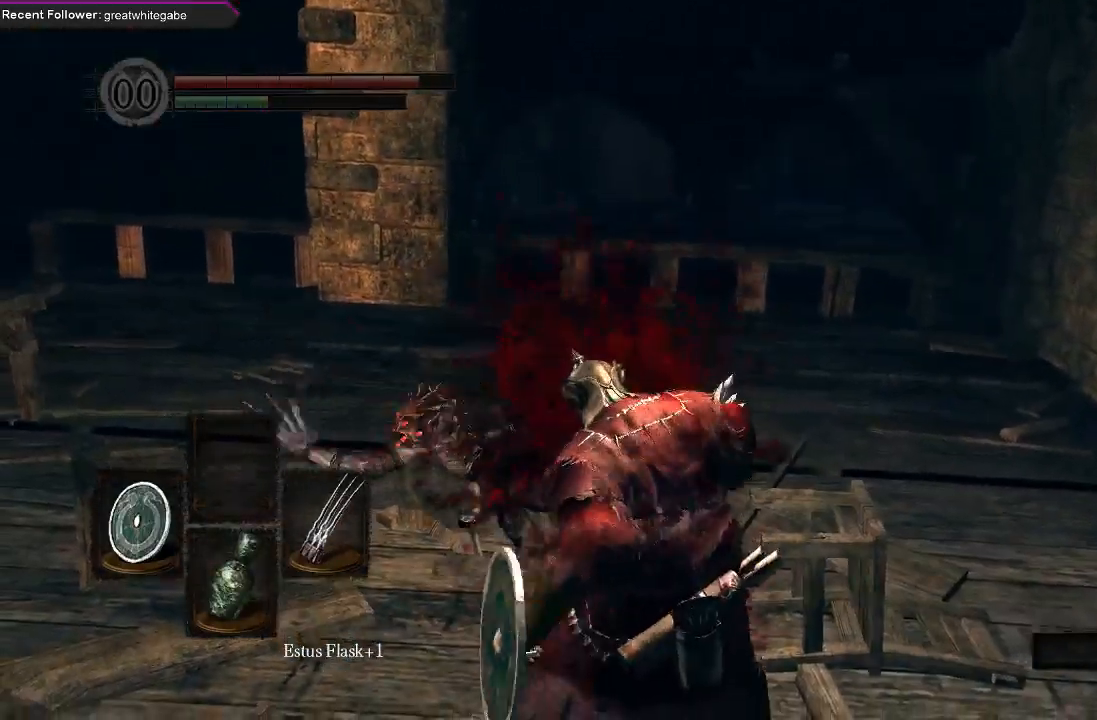
{"dt_ms": 500, "buttons": [], "left_stick": "up", "right_stick": "center", "events": [[33, "right_stick", "left"], [367, "left_stick", "up"], [367, "right_stick", "center"]]}
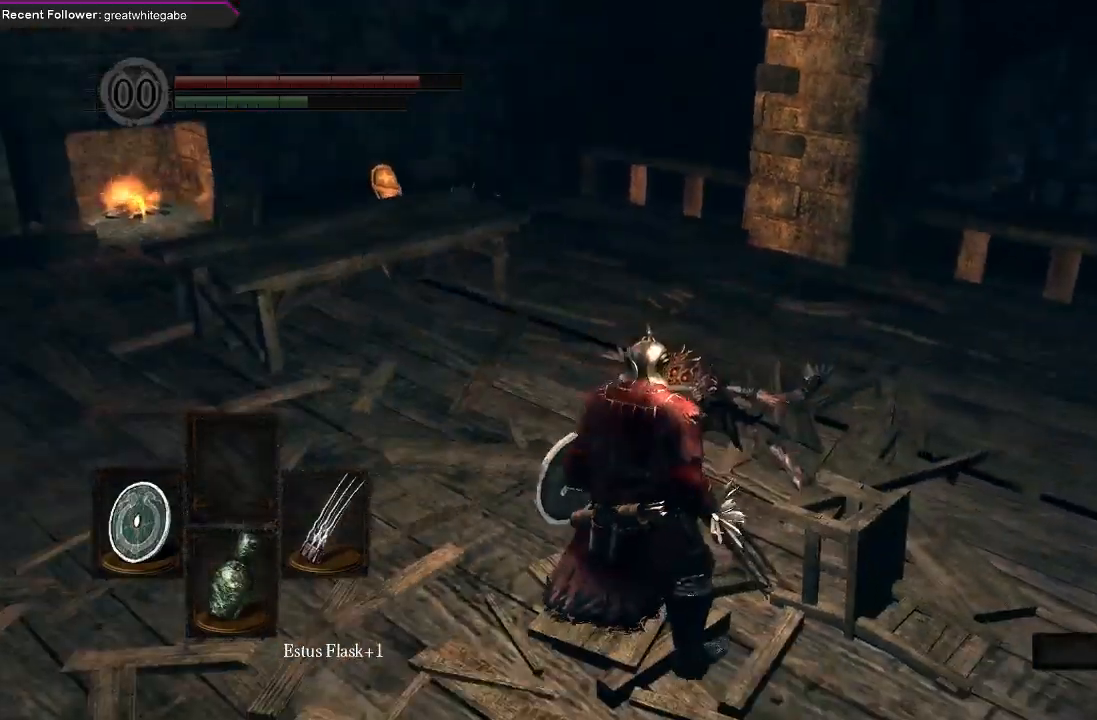
{"dt_ms": 500, "buttons": [], "left_stick": "up", "right_stick": "center", "events": [[100, "right_stick", "up-left"], [333, "right_stick", "center"]]}
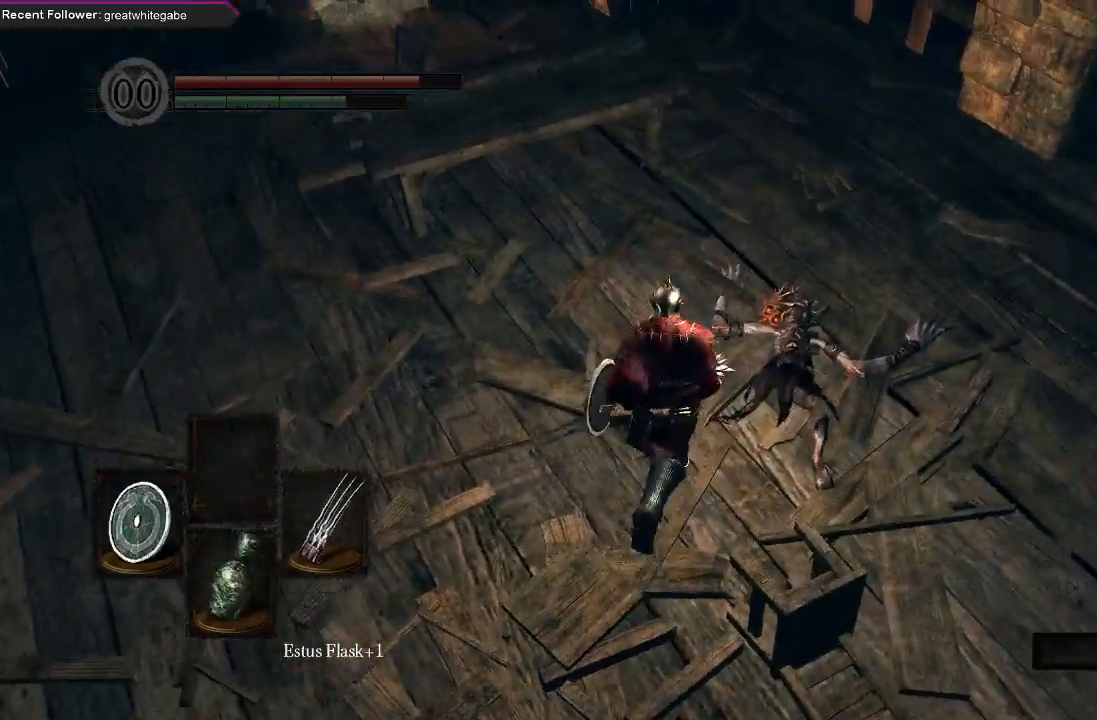
{"dt_ms": 500, "buttons": ["R1"], "left_stick": "up-right", "right_stick": "center", "events": [[67, "left_stick", "center"], [333, "left_stick", "up-right"], [467, "R1", "down"]]}
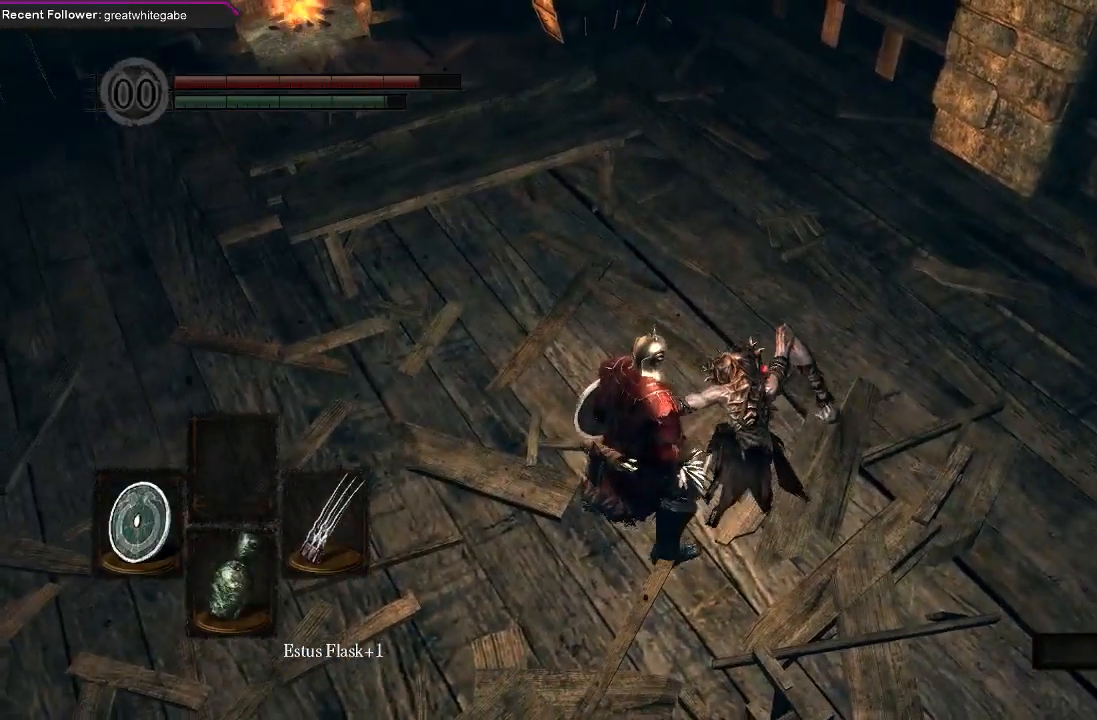
{"dt_ms": 500, "buttons": [], "left_stick": "up-right", "right_stick": "center", "events": [[100, "R1", "up"], [133, "left_stick", "right"], [167, "R1", "down"], [300, "R1", "up"], [333, "R1", "down"], [367, "left_stick", "up-right"], [433, "R1", "up"]]}
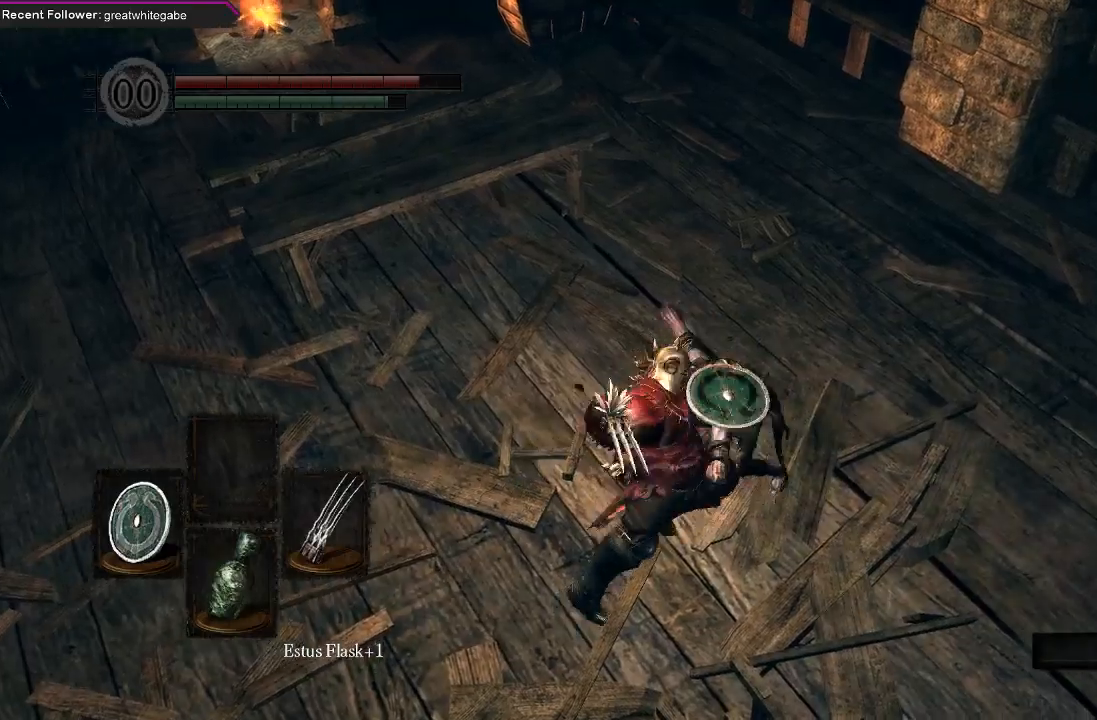
{"dt_ms": 500, "buttons": ["R1"], "left_stick": "up", "right_stick": "center", "events": [[33, "R1", "down"], [133, "R1", "up"], [233, "R1", "down"], [367, "R1", "up"], [433, "R1", "down"], [433, "left_stick", "up"]]}
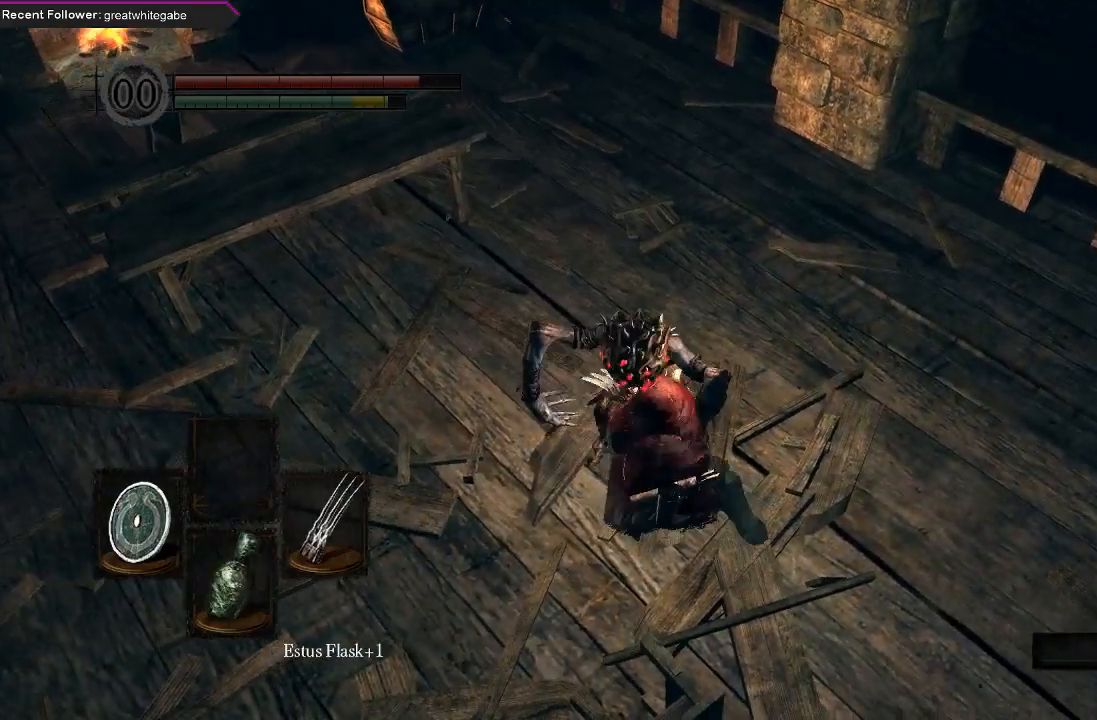
{"dt_ms": 500, "buttons": [], "left_stick": "up", "right_stick": "center", "events": [[67, "R1", "up"], [133, "R1", "down"], [233, "R1", "up"], [333, "R1", "down"], [467, "R1", "up"]]}
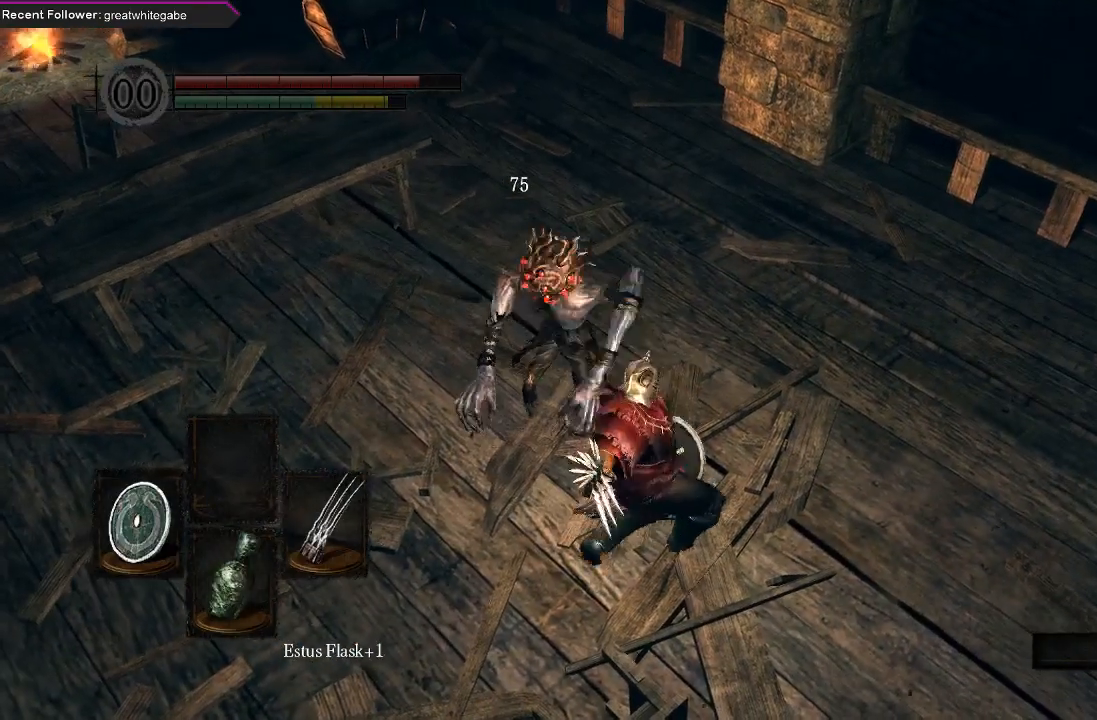
{"dt_ms": 500, "buttons": [], "left_stick": "up", "right_stick": "center", "events": [[33, "R1", "down"], [167, "R1", "up"], [267, "R1", "down"], [367, "R1", "up"]]}
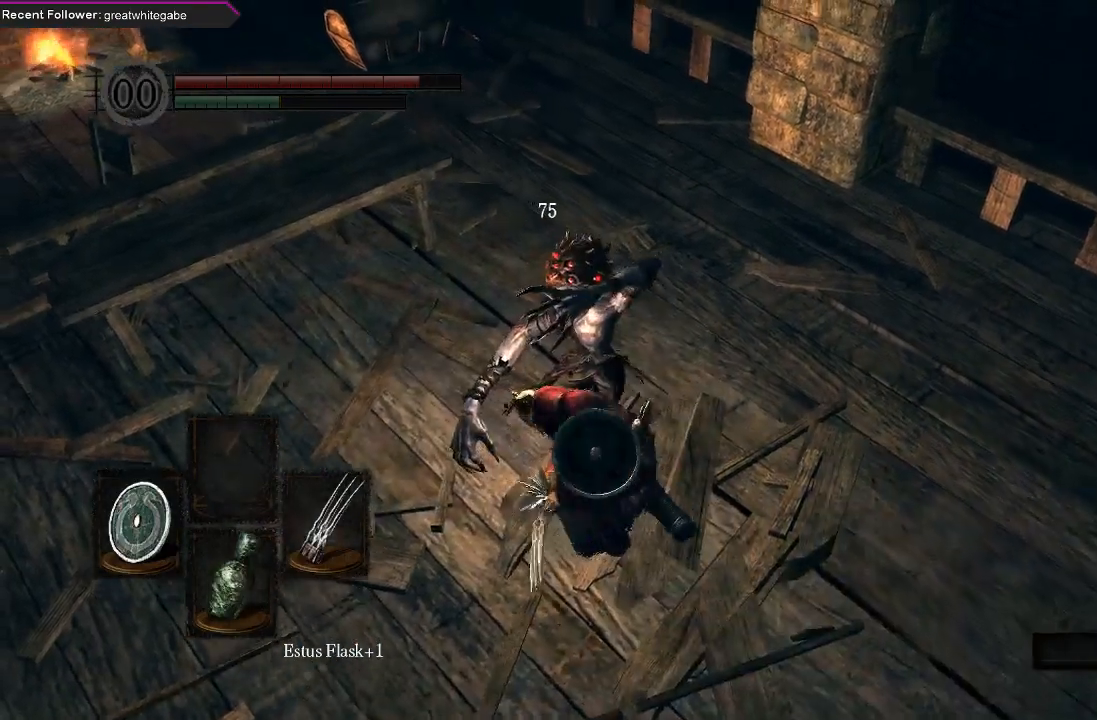
{"dt_ms": 500, "buttons": [], "left_stick": "center", "right_stick": "center", "events": [[100, "left_stick", "center"], [300, "right_stick", "left"], [433, "right_stick", "center"]]}
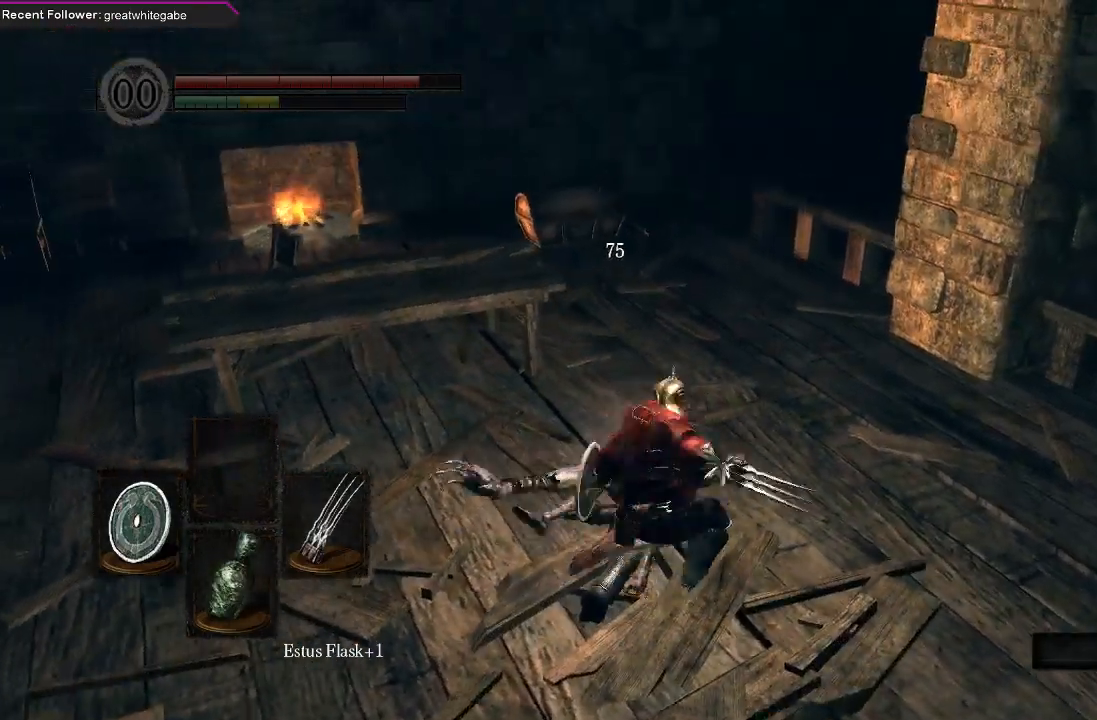
{"dt_ms": 500, "buttons": [], "left_stick": "center", "right_stick": "center", "events": []}
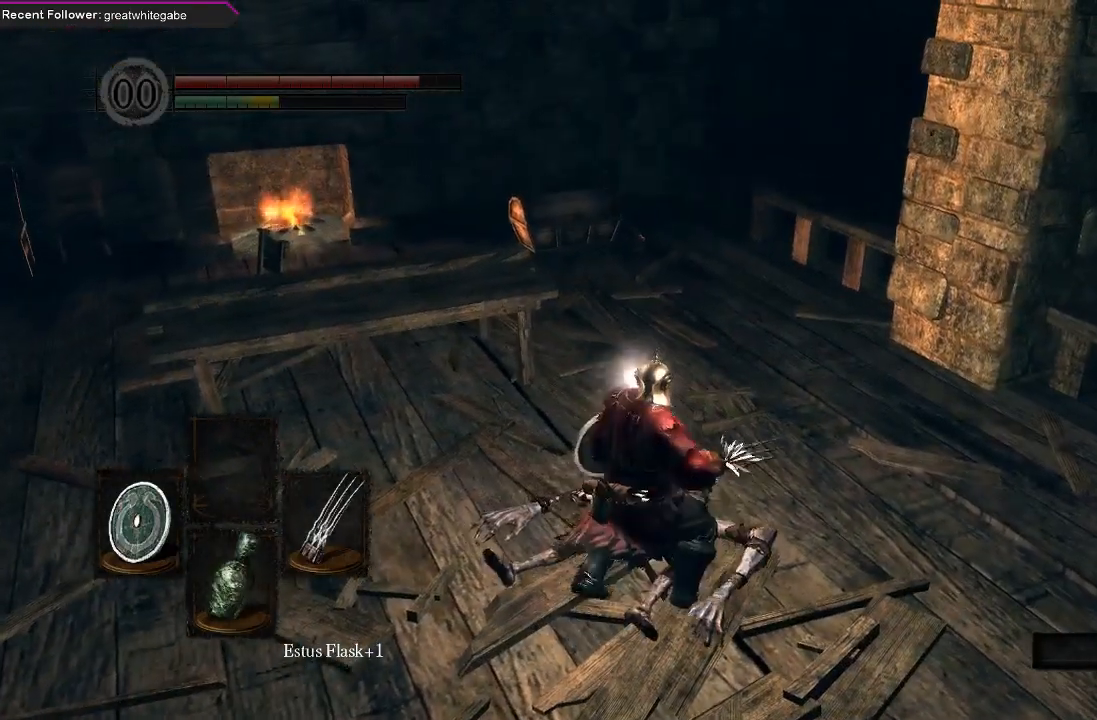
{"dt_ms": 500, "buttons": [], "left_stick": "center", "right_stick": "center", "events": [[267, "right_stick", "left"], [500, "right_stick", "center"]]}
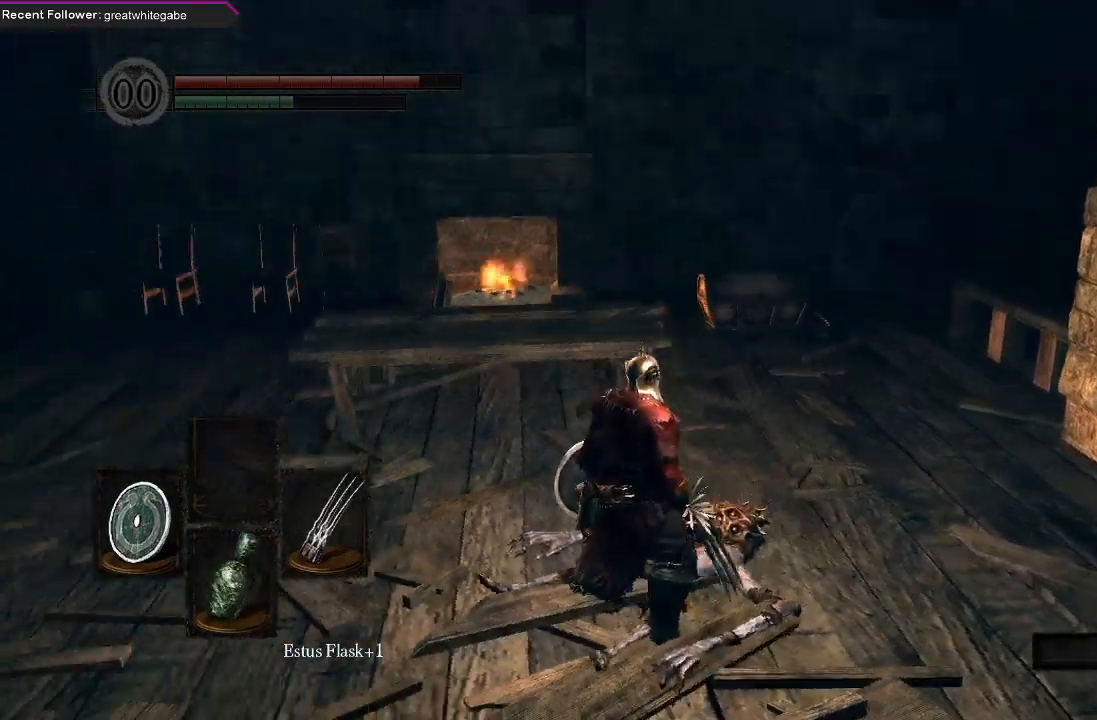
{"dt_ms": 500, "buttons": [], "left_stick": "center", "right_stick": "center", "events": []}
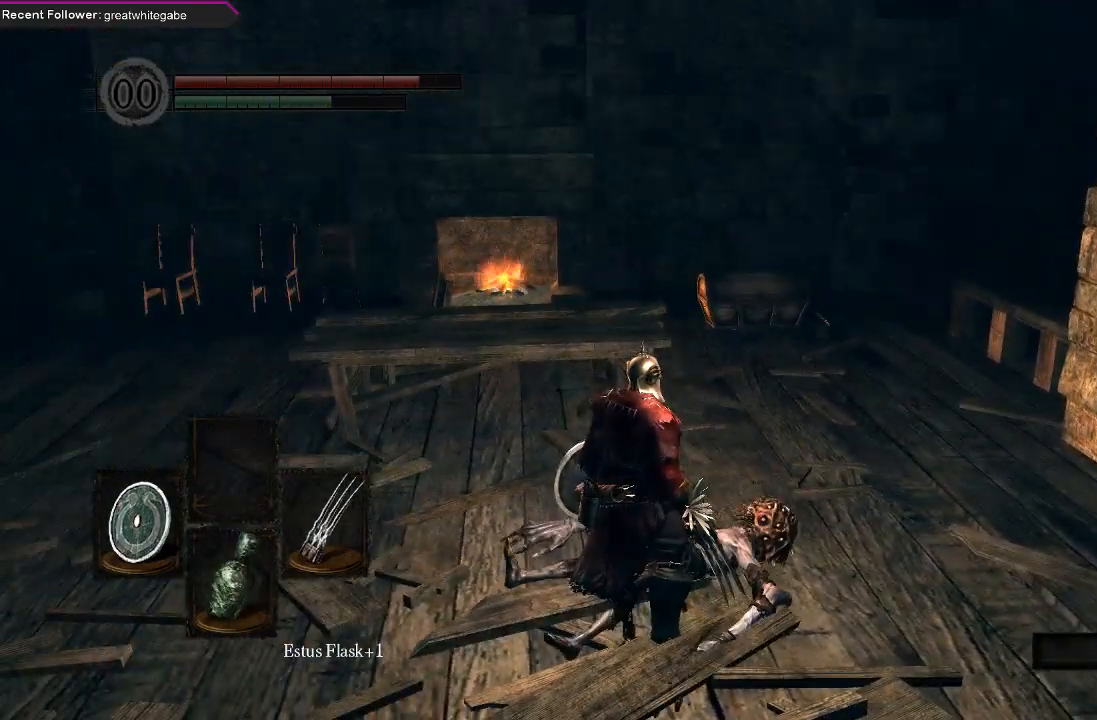
{"dt_ms": 500, "buttons": [], "left_stick": "up-right", "right_stick": "center", "events": [[467, "left_stick", "up-right"]]}